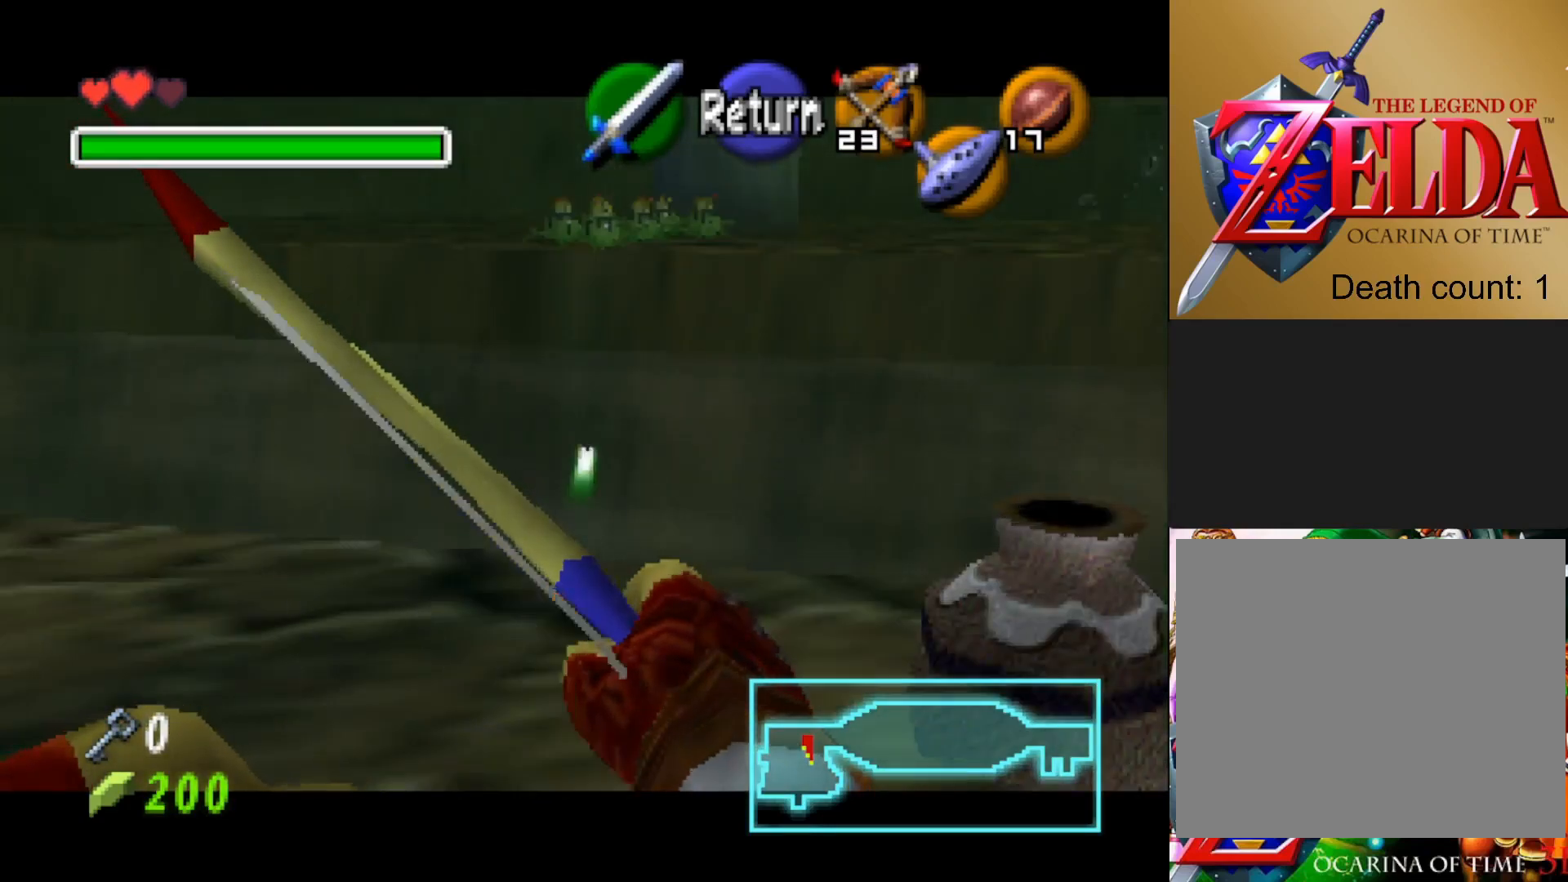
Gameplay with a controller (PlayStation layout); each line is a JSON object with the inputs held at the frame after it. "events" lists button and stick changes between this image and that frame as [ms after this image, input, new state], when the widget could be followed in between.
{"buttons": ["L1"], "left_stick": "center", "right_stick": "center", "events": [[267, "L1", "down"]]}
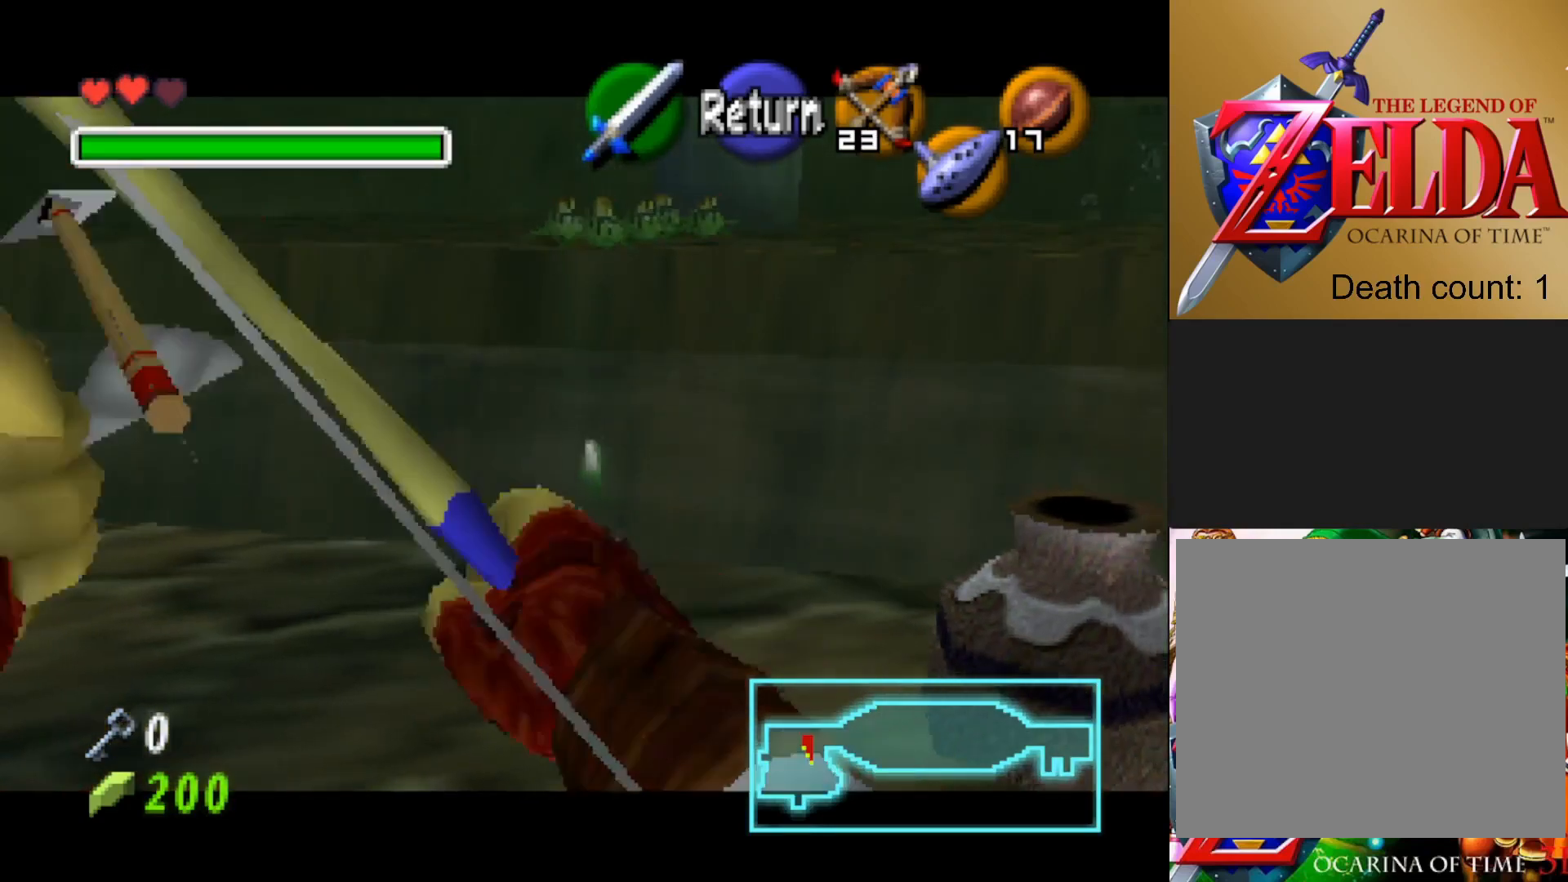
{"buttons": ["L1"], "left_stick": "center", "right_stick": "center", "events": [[200, "left_stick", "down"], [417, "left_stick", "center"]]}
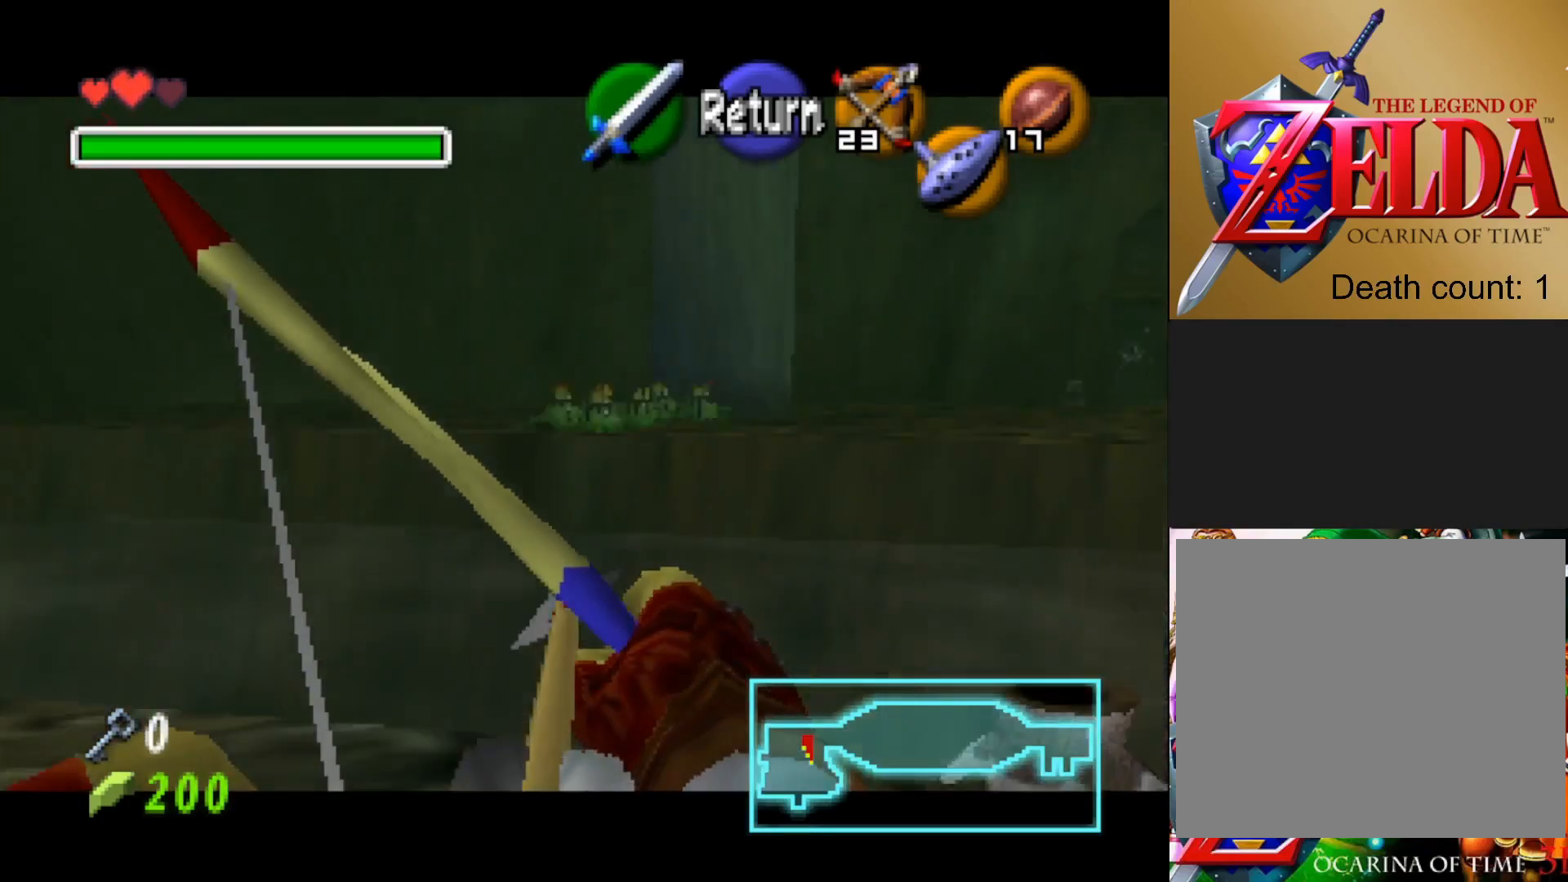
{"buttons": [], "left_stick": "center", "right_stick": "center", "events": [[383, "L1", "up"]]}
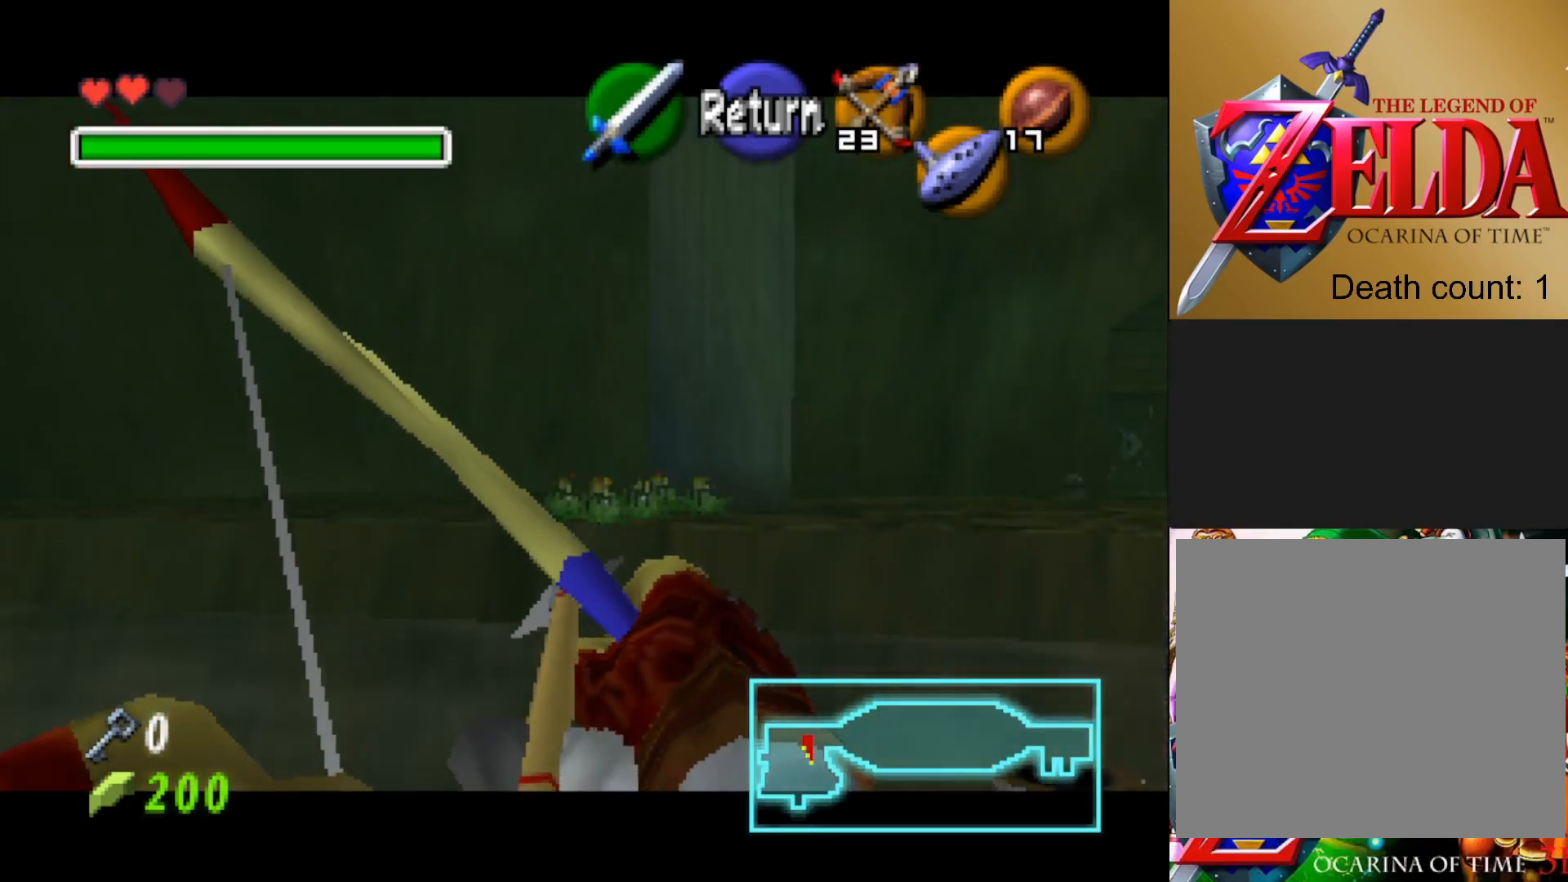
{"buttons": [], "left_stick": "center", "right_stick": "center", "events": []}
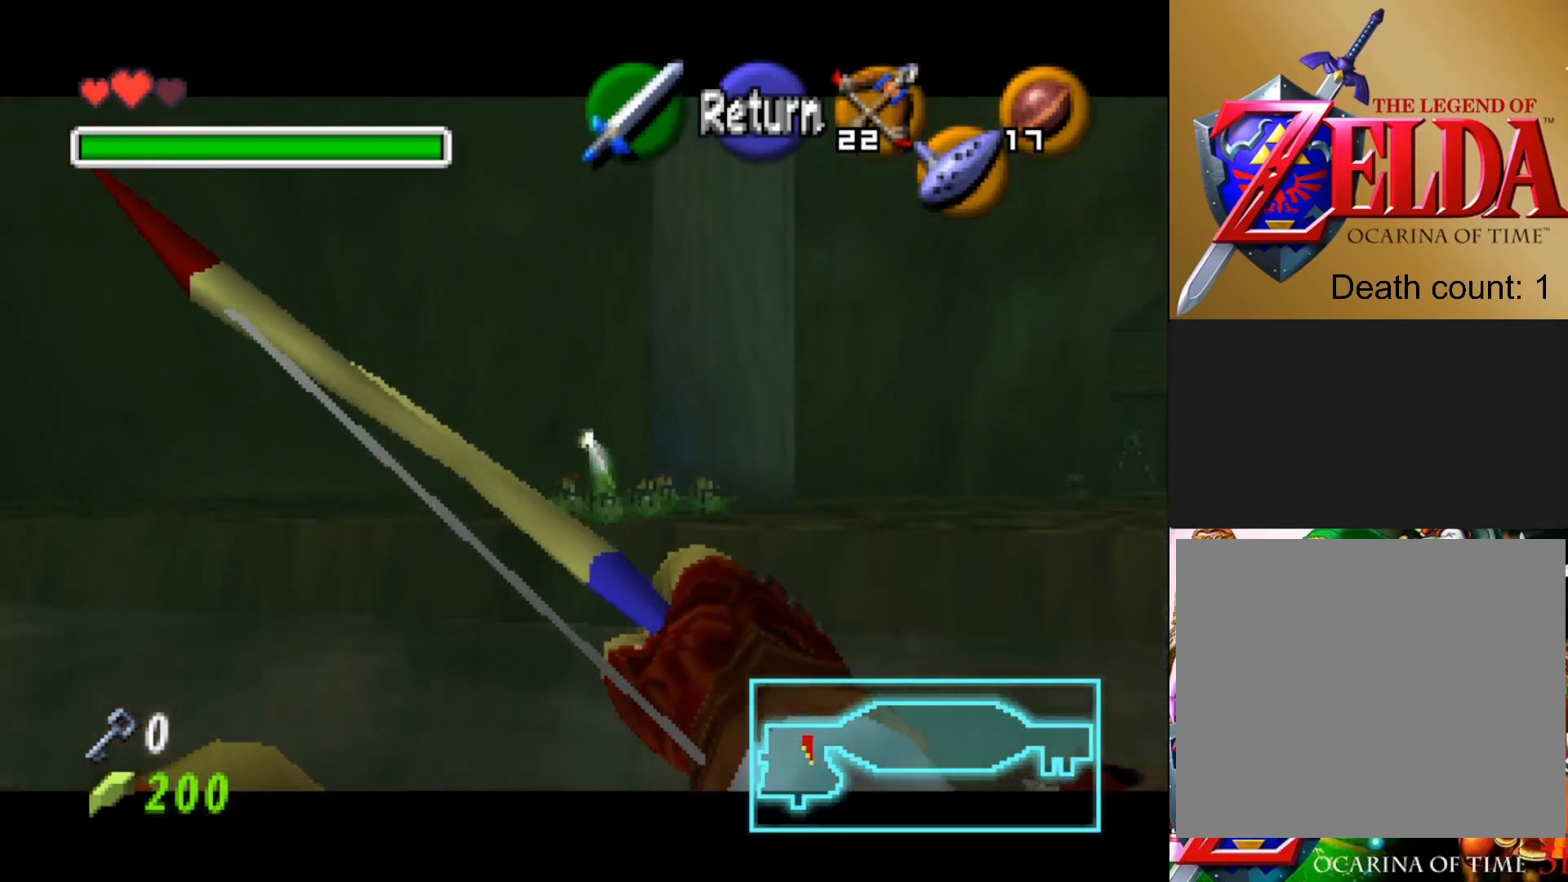
{"buttons": [], "left_stick": "center", "right_stick": "center", "events": []}
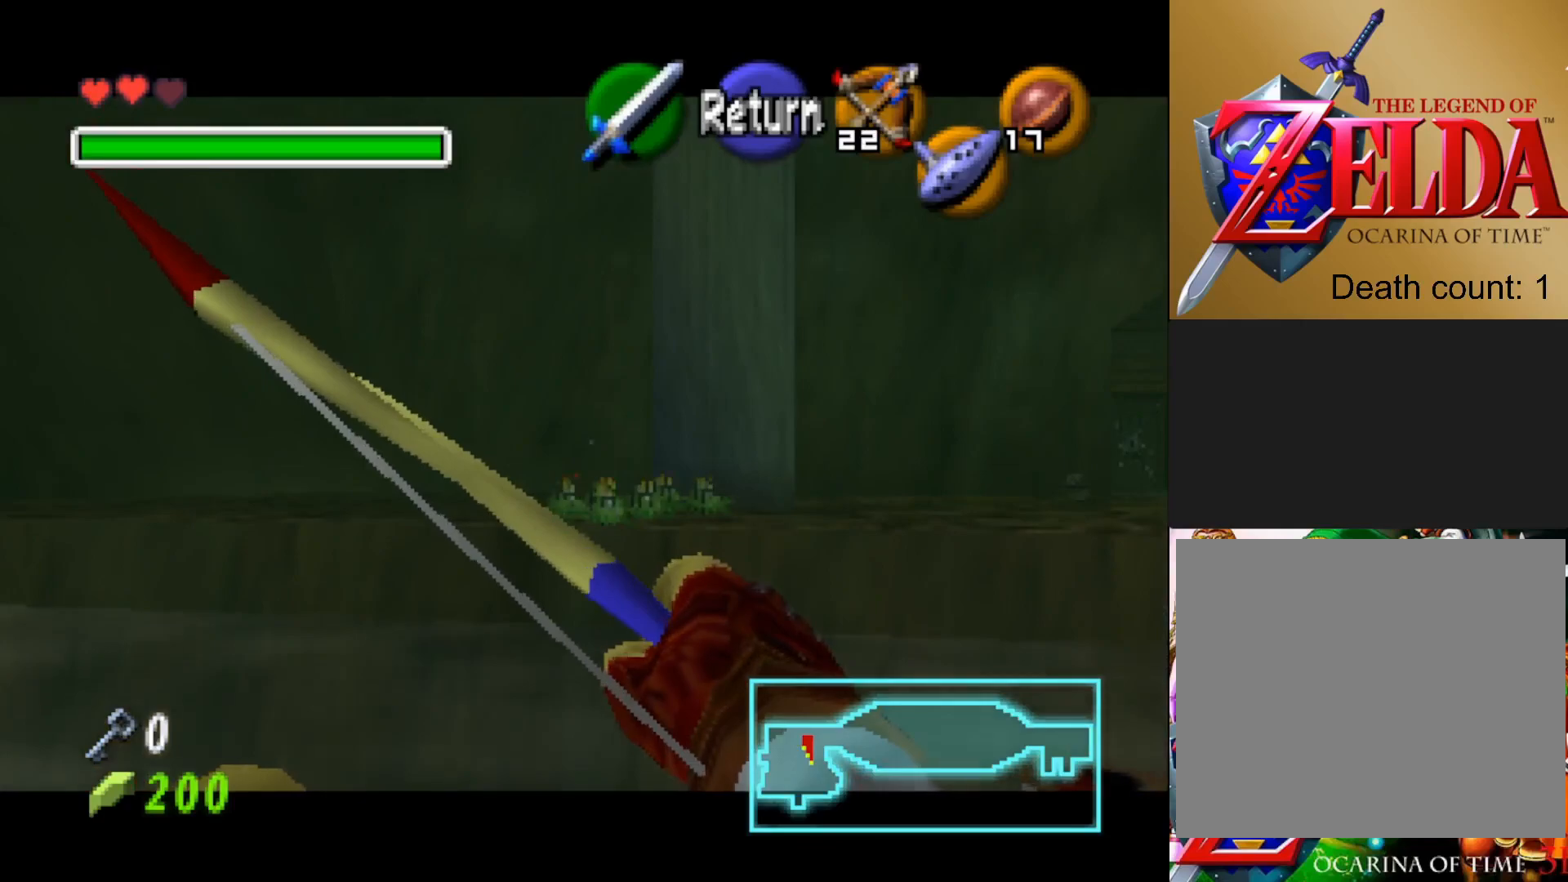
{"buttons": [], "left_stick": "center", "right_stick": "center", "events": [[83, "SQUARE", "down"], [167, "SQUARE", "up"]]}
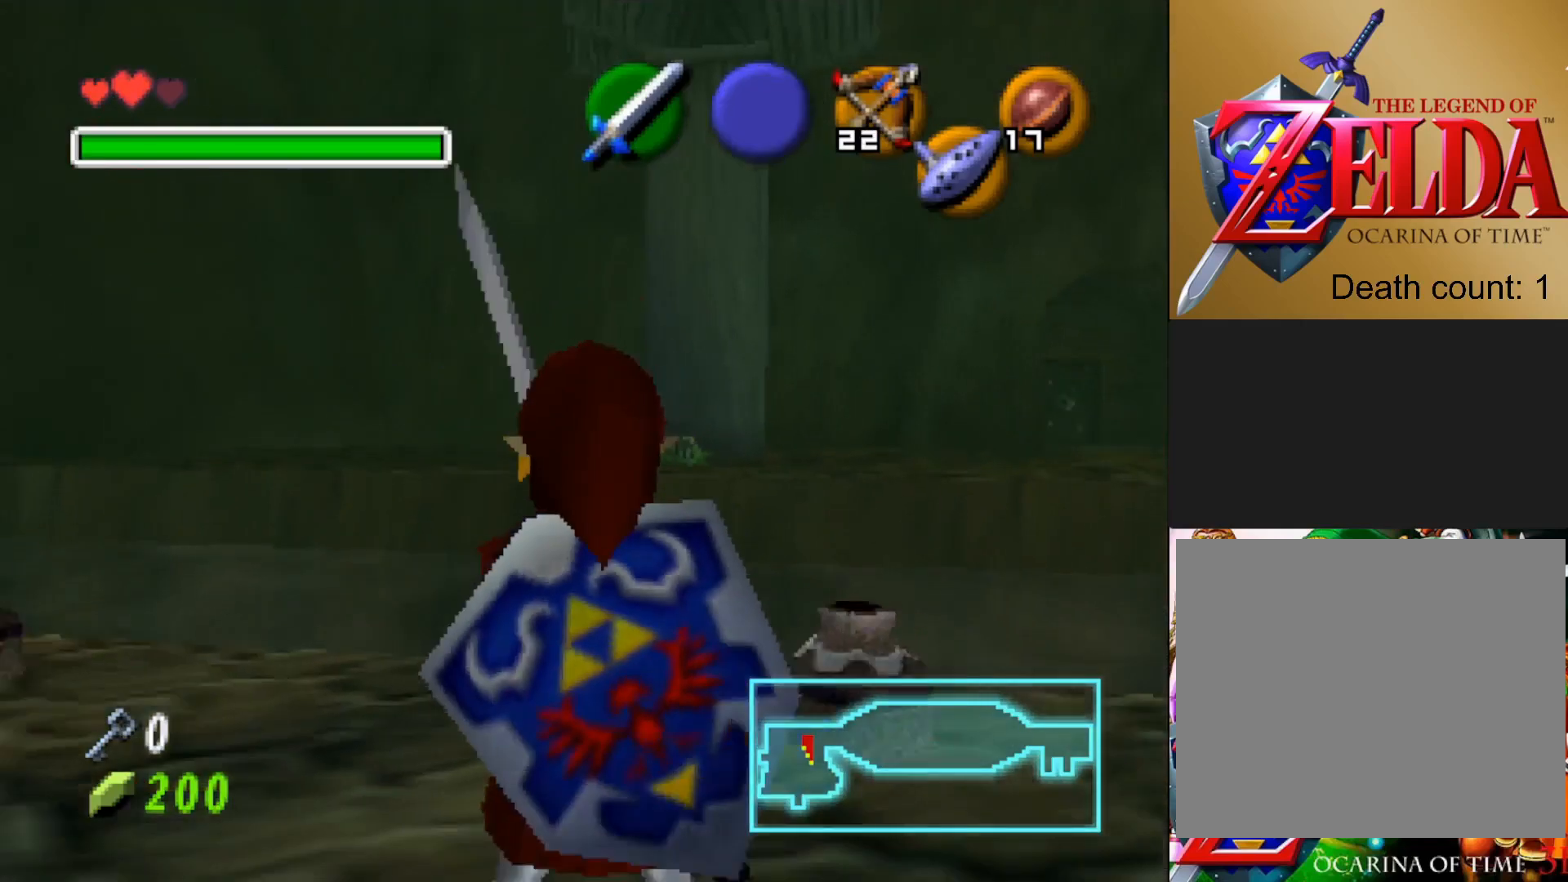
{"buttons": [], "left_stick": "up-left", "right_stick": "center", "events": [[33, "left_stick", "up-left"]]}
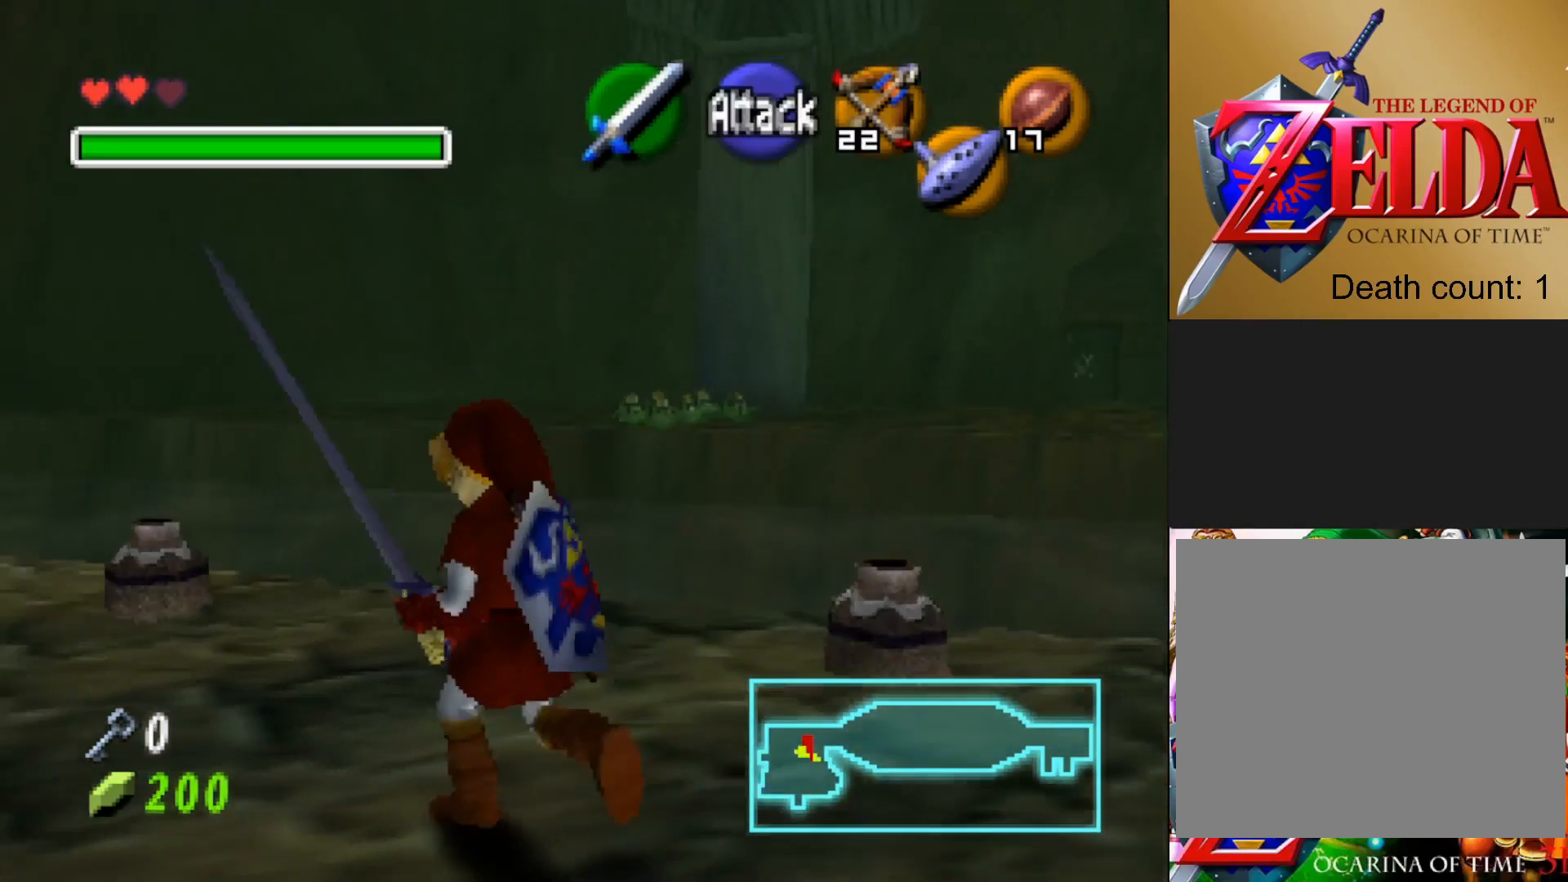
{"buttons": [], "left_stick": "left", "right_stick": "center", "events": [[417, "left_stick", "left"]]}
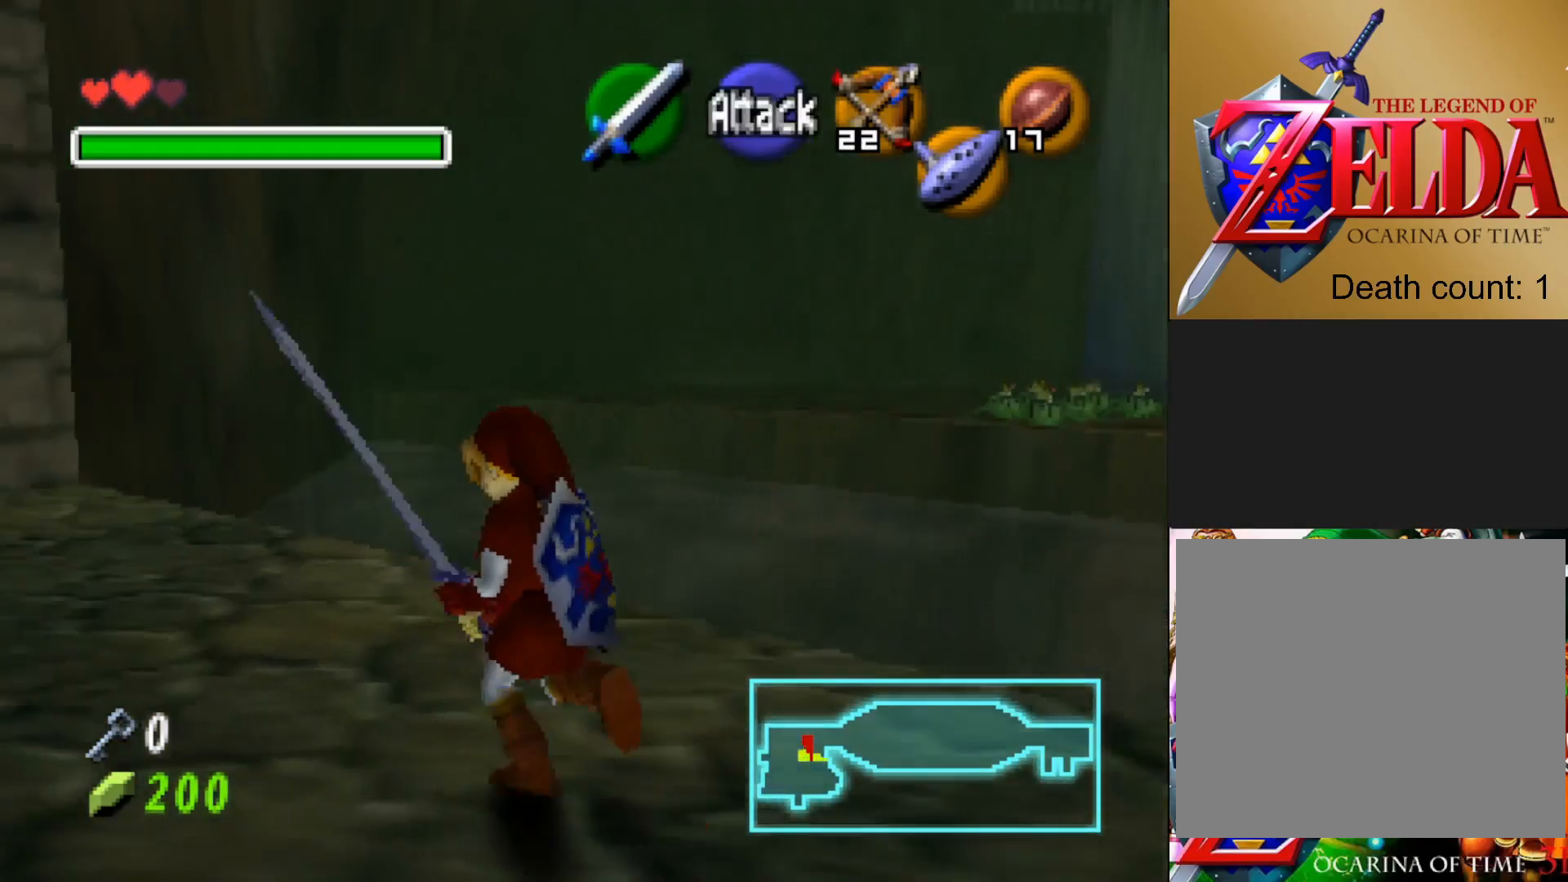
{"buttons": [], "left_stick": "left", "right_stick": "center", "events": []}
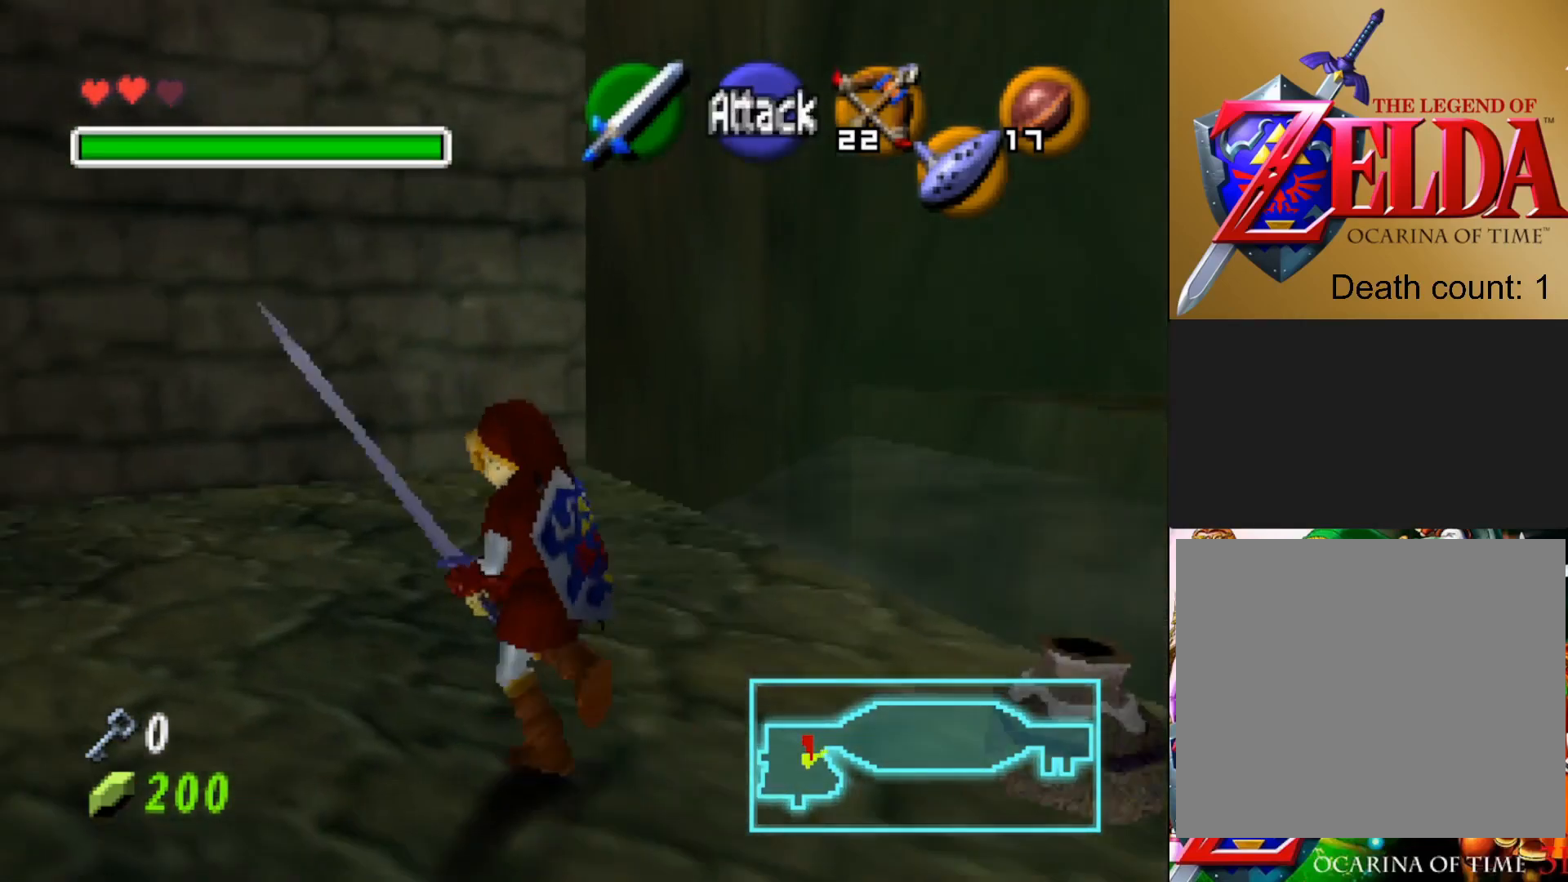
{"buttons": [], "left_stick": "center", "right_stick": "center", "events": [[217, "left_stick", "center"], [317, "left_stick", "down-right"], [500, "left_stick", "center"]]}
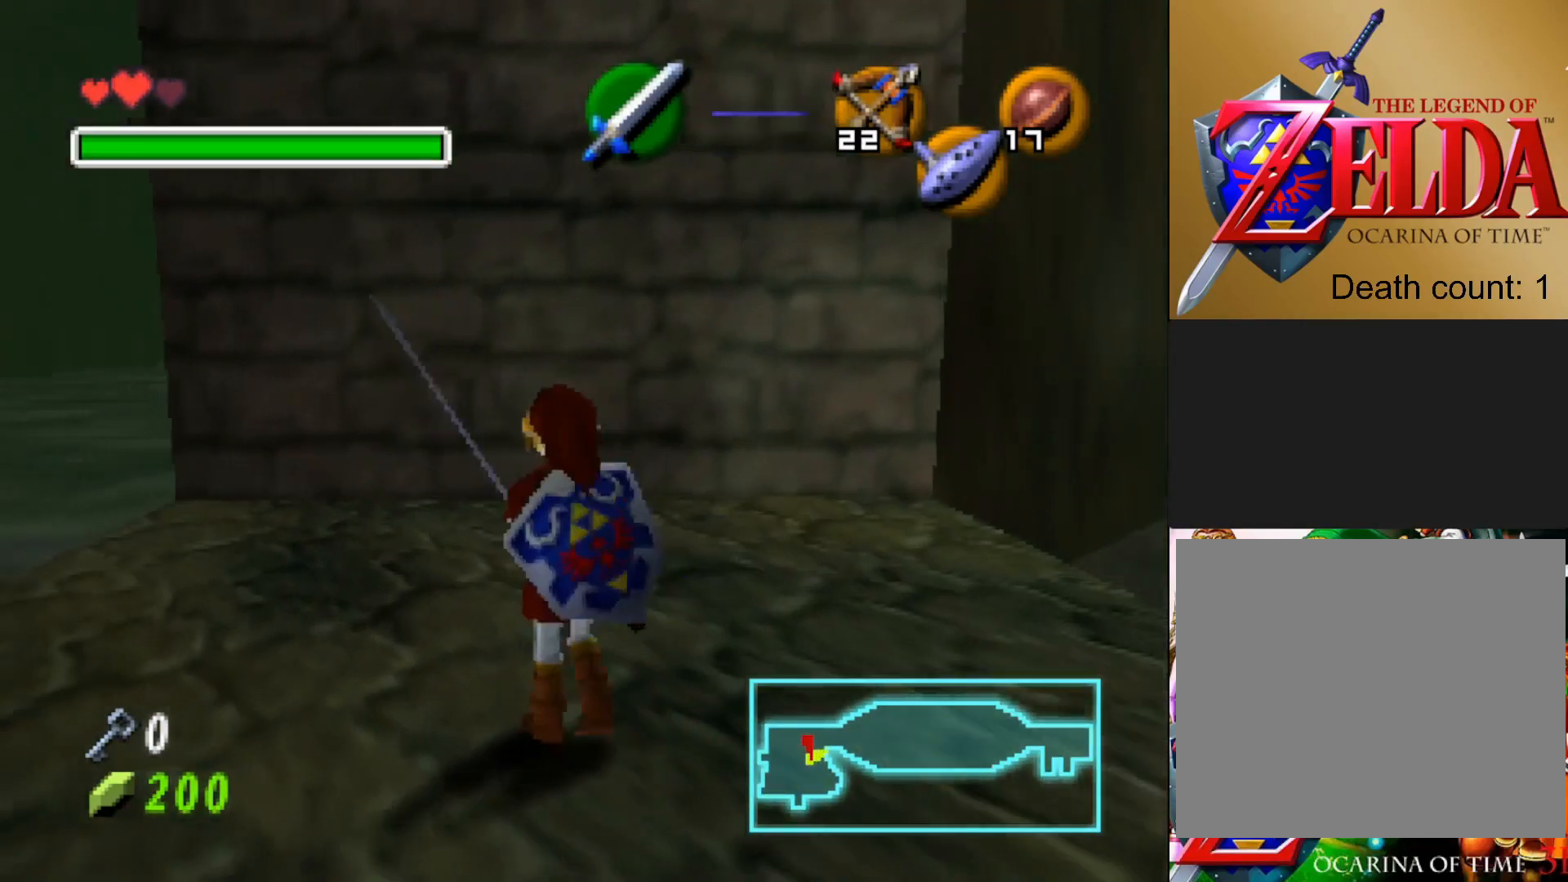
{"buttons": [], "left_stick": "down-right", "right_stick": "center", "events": [[267, "left_stick", "down-right"]]}
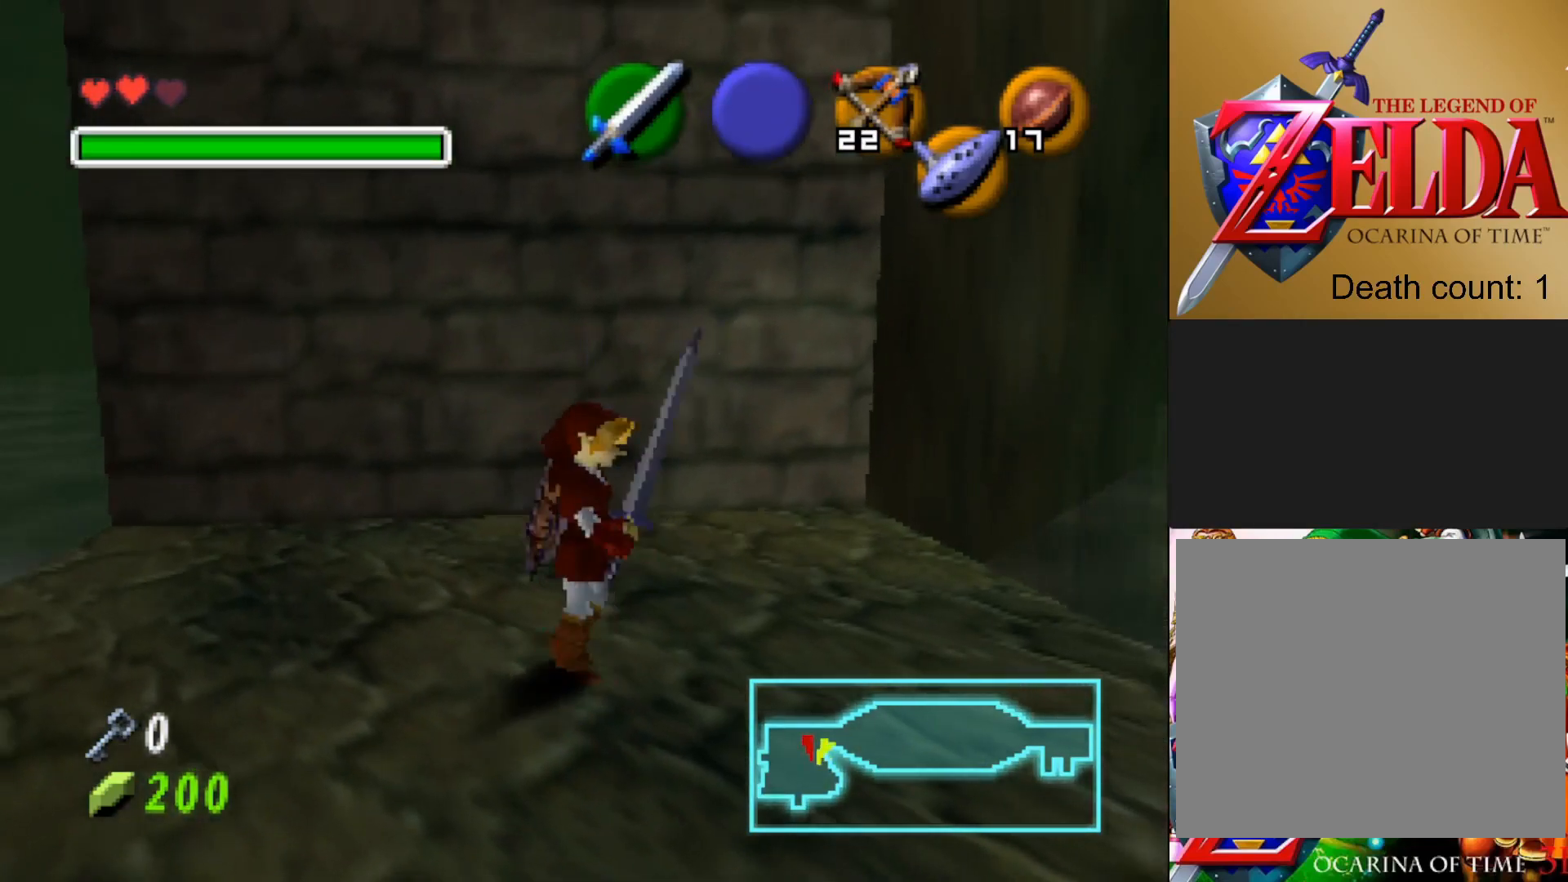
{"buttons": [], "left_stick": "right", "right_stick": "center", "events": [[67, "left_stick", "center"], [417, "left_stick", "right"]]}
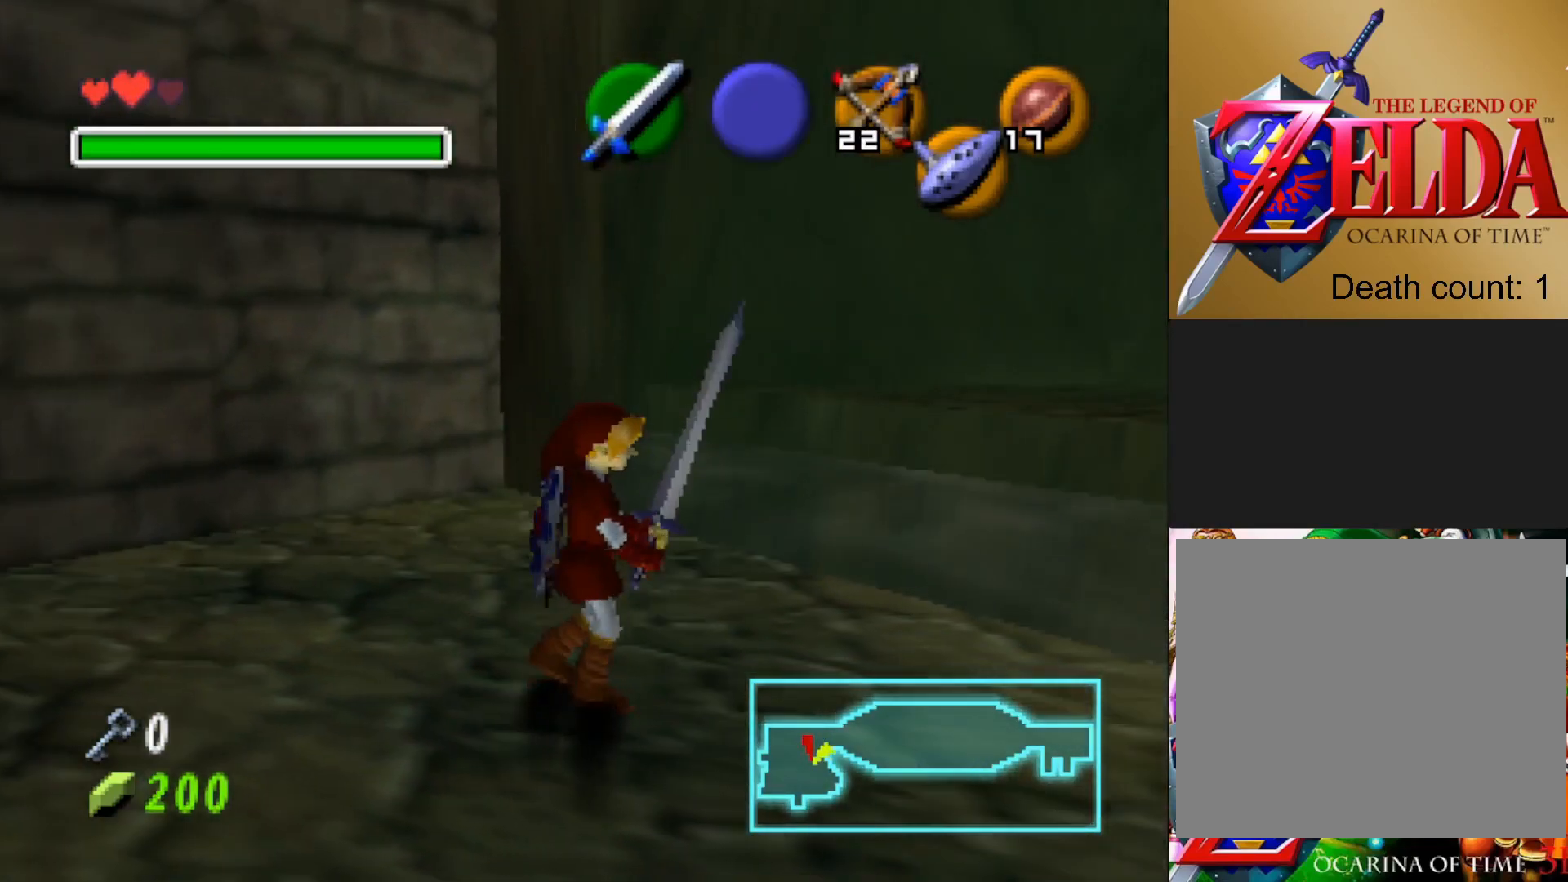
{"buttons": ["L1"], "left_stick": "center", "right_stick": "center", "events": [[133, "left_stick", "up-right"], [317, "left_stick", "center"], [500, "L1", "down"]]}
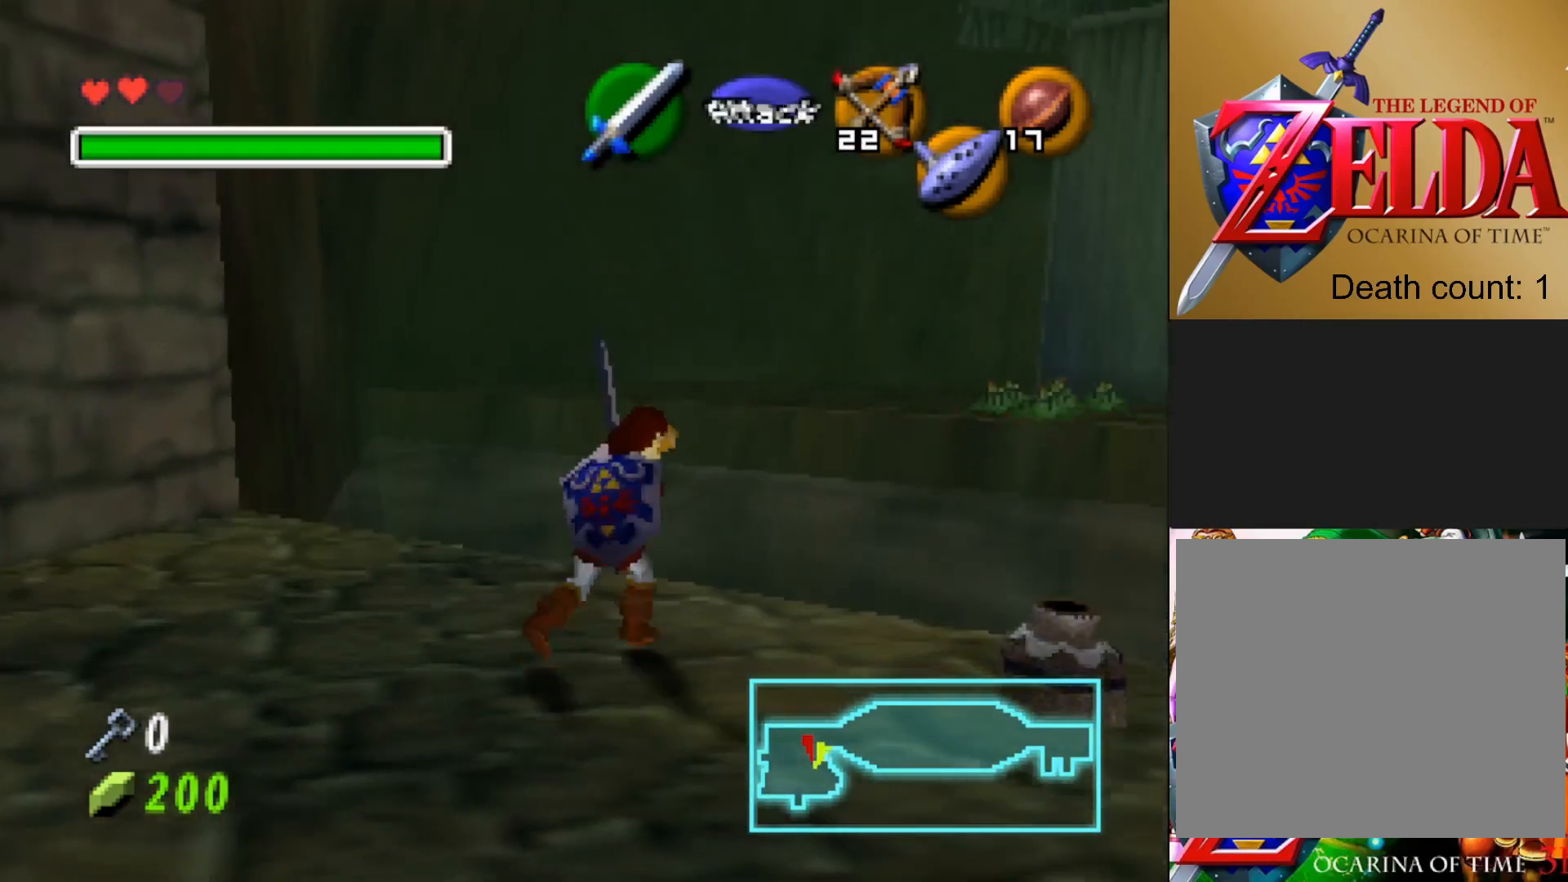
{"buttons": ["L1"], "left_stick": "center", "right_stick": "center", "events": []}